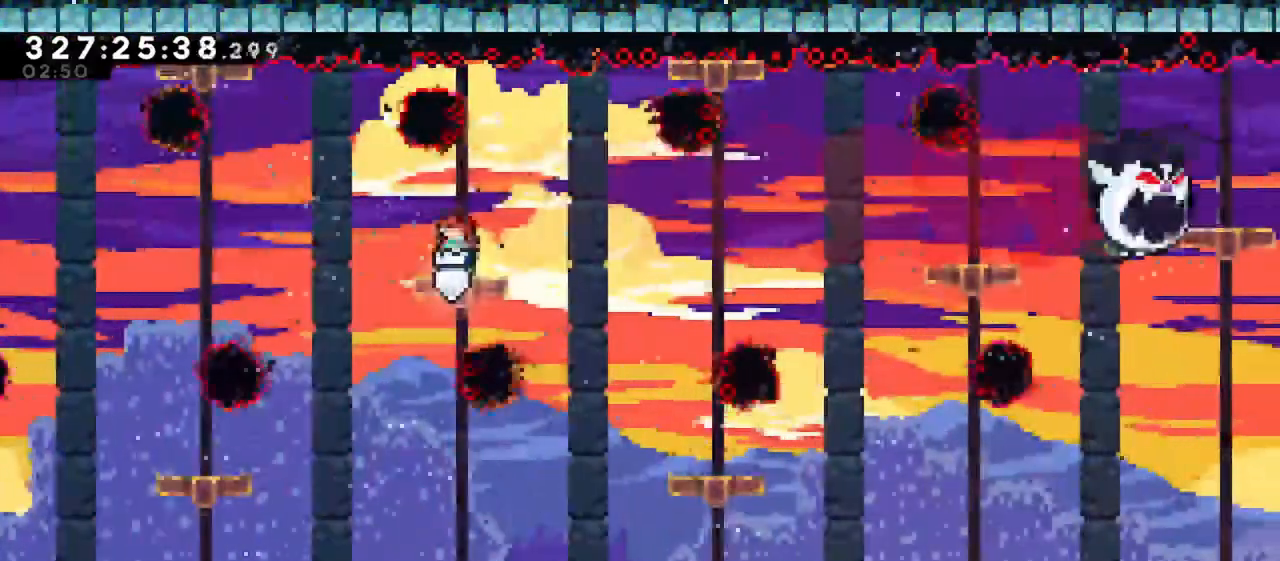
Gameplay with keyboard; each line is a JSON object with the keys held at the frame after it. "events" lists presses ("down") and releases ("up") of "dash", "demo", "down", "grab", "jump", "jump2", "left", "menu", "right" and "up" between this image and that frame as [ms after this image, input, new state], when the widget could be followed in between. No other keys are recorded. Mouse input is not recorded. Key names are as the overlay labels them; some are game actions (e.g. jump) rather than physical keys.
{"keys": [], "events": [[167, "demo", "up"], [300, "right", "up"]]}
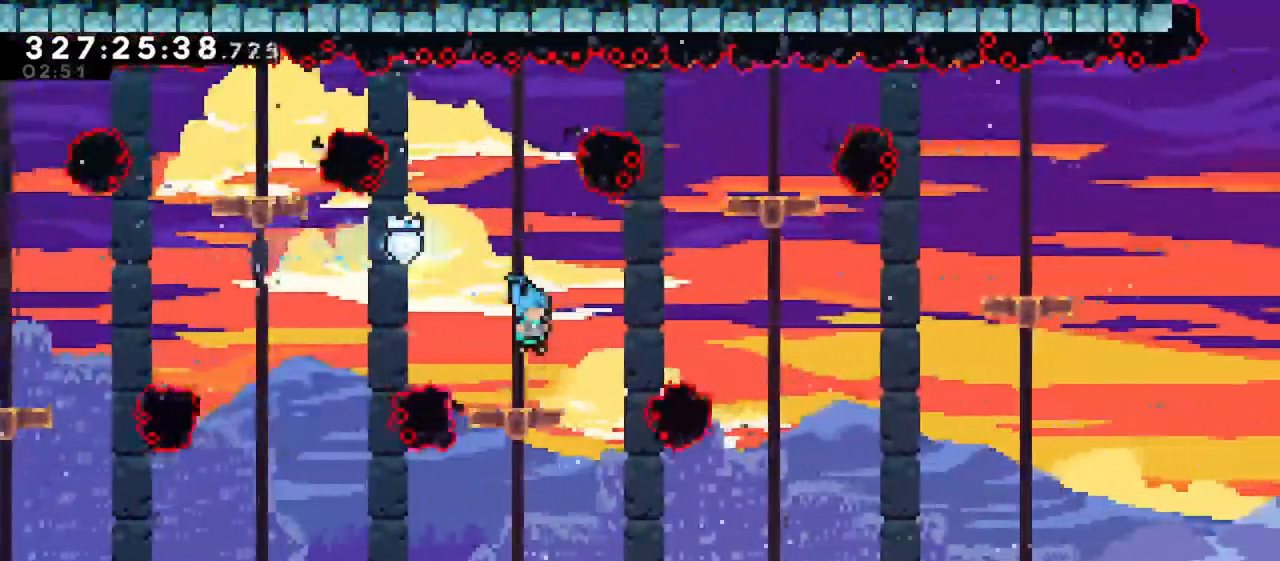
{"keys": ["demo", "right"], "events": [[133, "left", "down"], [233, "left", "up"], [367, "demo", "down"], [367, "right", "down"]]}
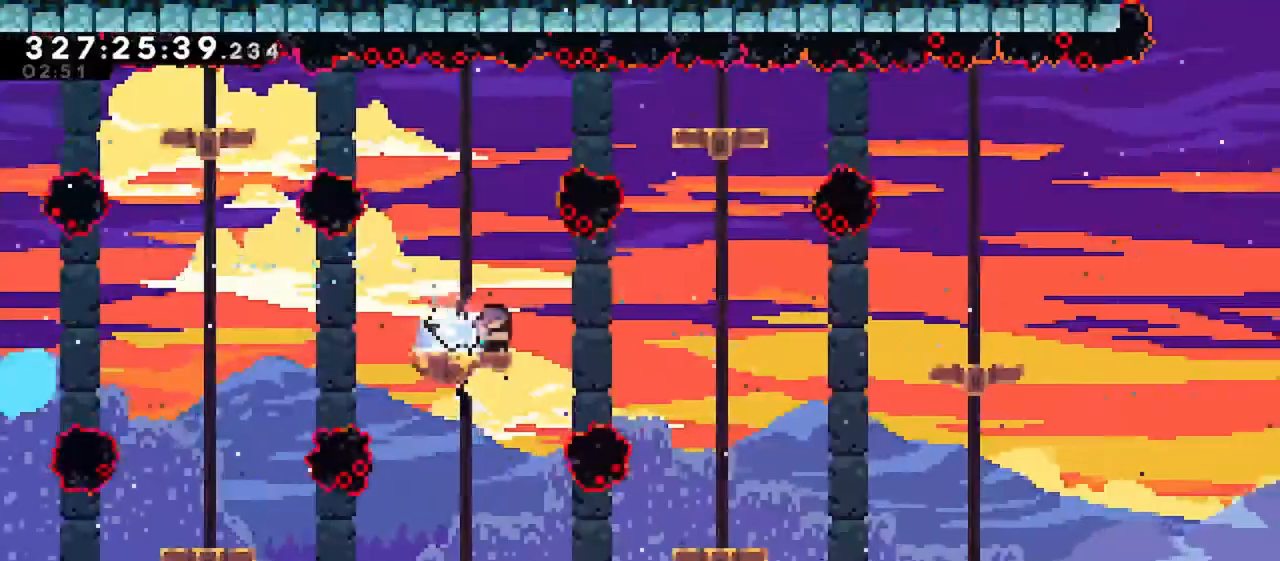
{"keys": [], "events": [[150, "demo", "up"], [283, "right", "up"]]}
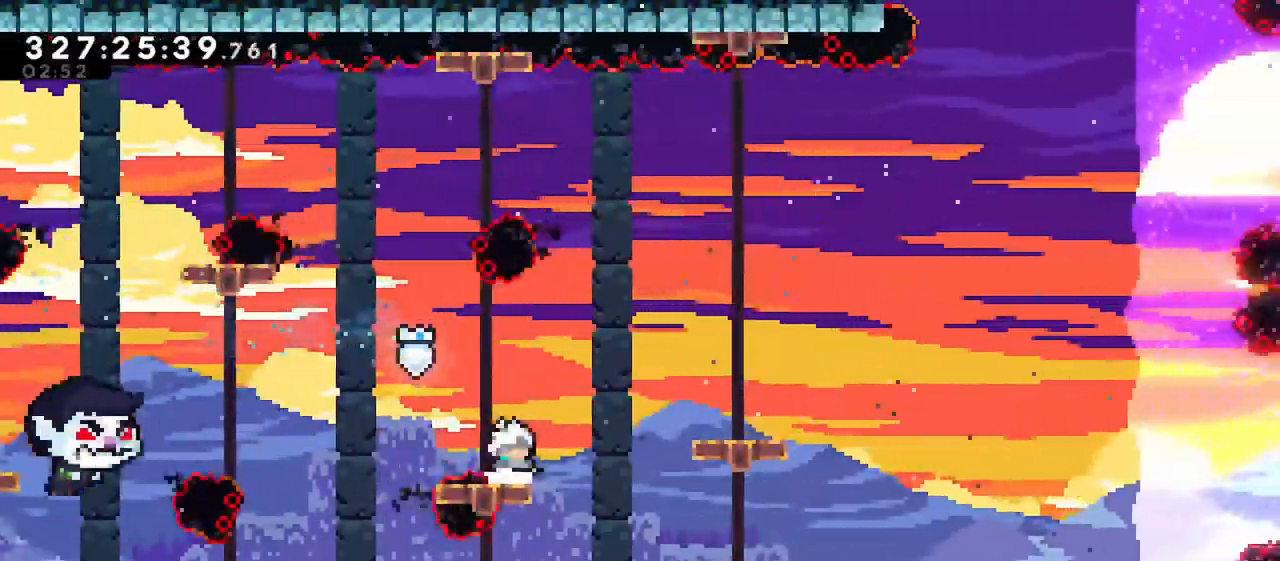
{"keys": ["down"], "events": [[167, "left", "down"], [250, "left", "up"], [350, "down", "down"]]}
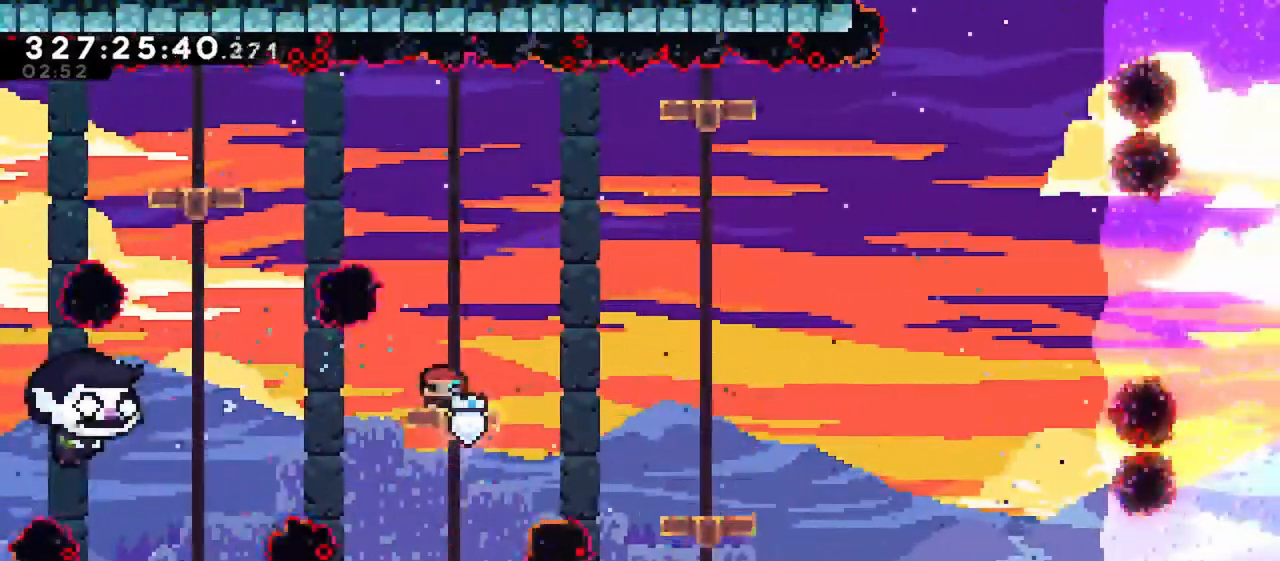
{"keys": ["down"], "events": []}
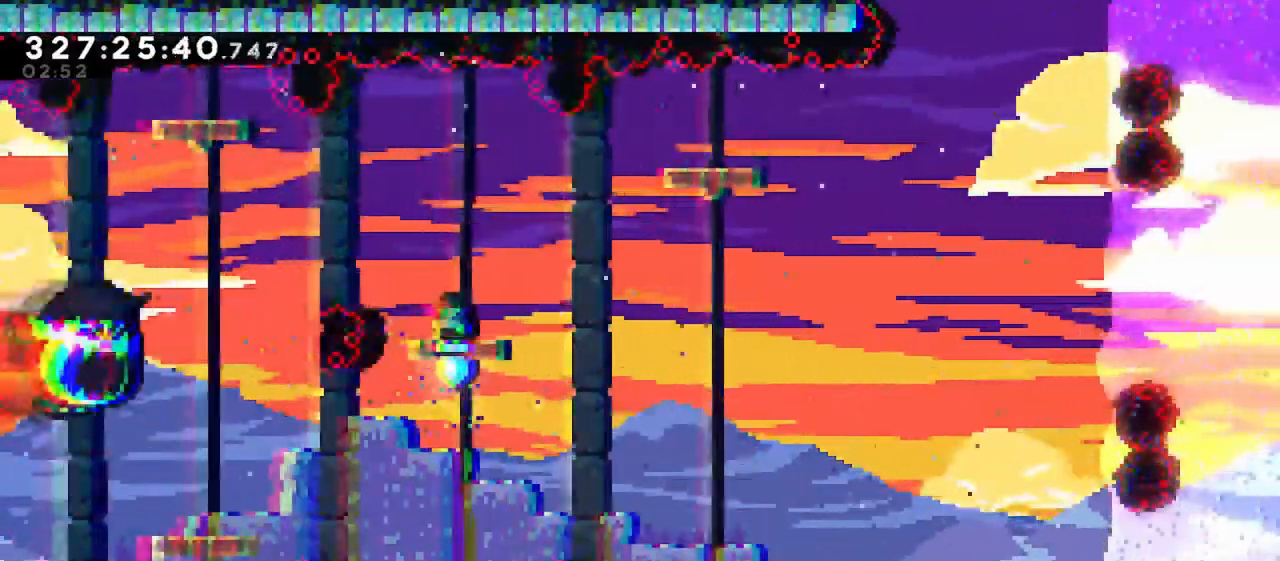
{"keys": [], "events": [[100, "jump", "down"], [200, "jump", "up"], [333, "down", "up"]]}
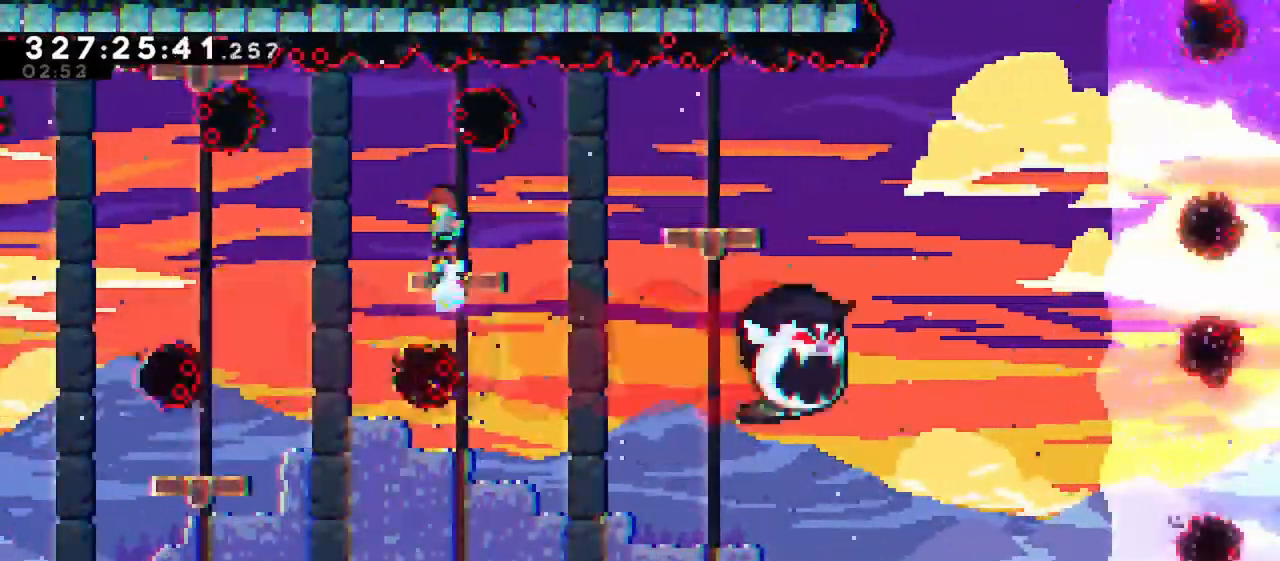
{"keys": ["right"], "events": [[167, "demo", "down"], [167, "right", "down"], [300, "demo", "up"]]}
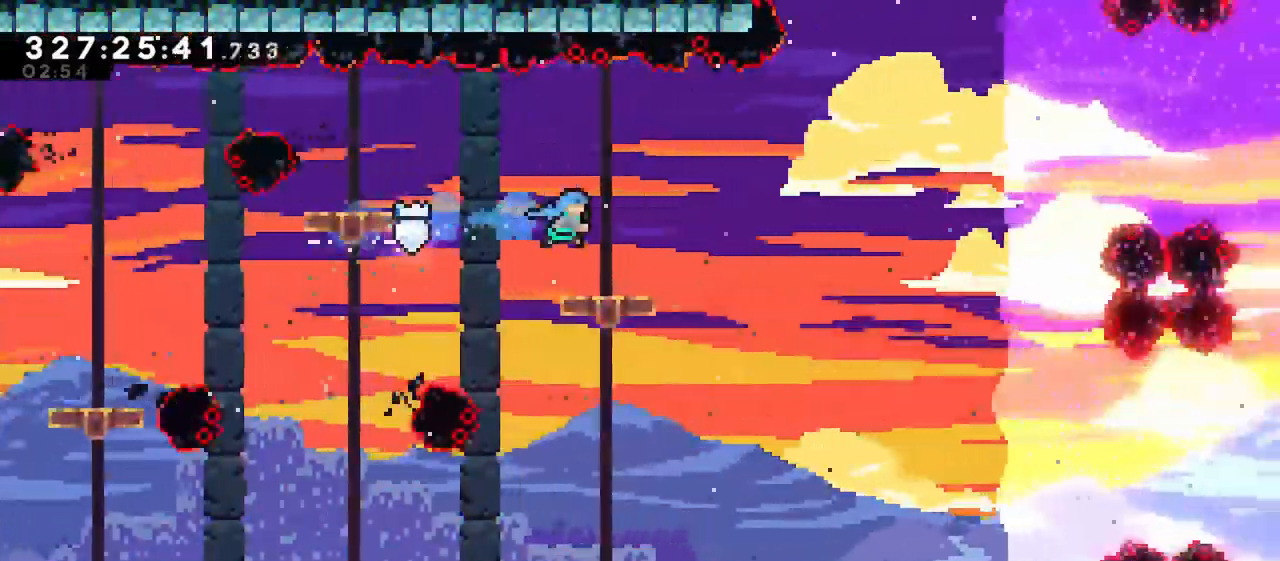
{"keys": ["demo", "jump", "right"], "events": [[33, "right", "up"], [233, "right", "down"], [267, "demo", "down"], [317, "jump", "down"]]}
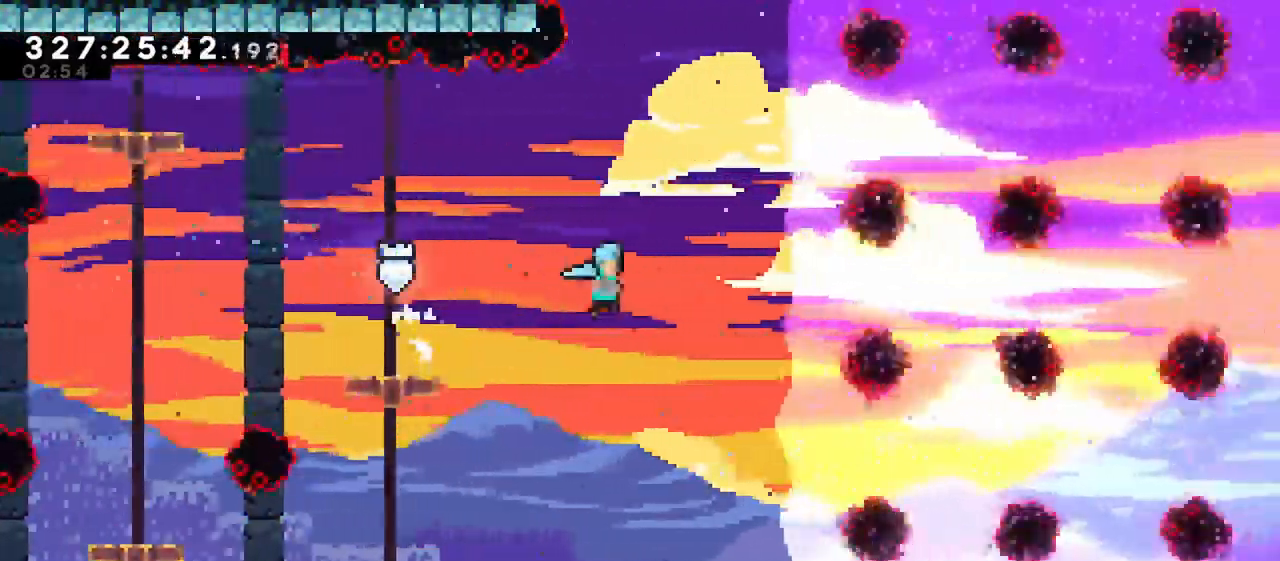
{"keys": ["demo", "right"], "events": [[150, "demo", "up"], [150, "jump", "up"], [200, "demo", "down"], [433, "demo", "up"], [483, "demo", "down"]]}
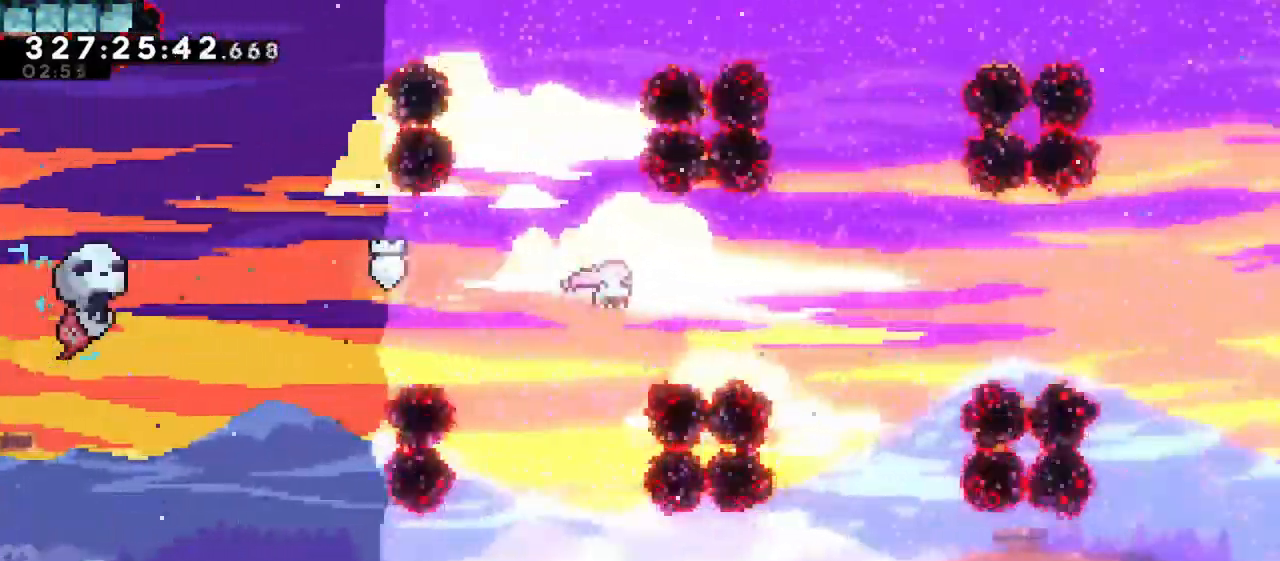
{"keys": ["demo"], "events": [[267, "demo", "up"], [300, "demo", "down"], [300, "up", "down"], [350, "right", "up"], [483, "up", "up"]]}
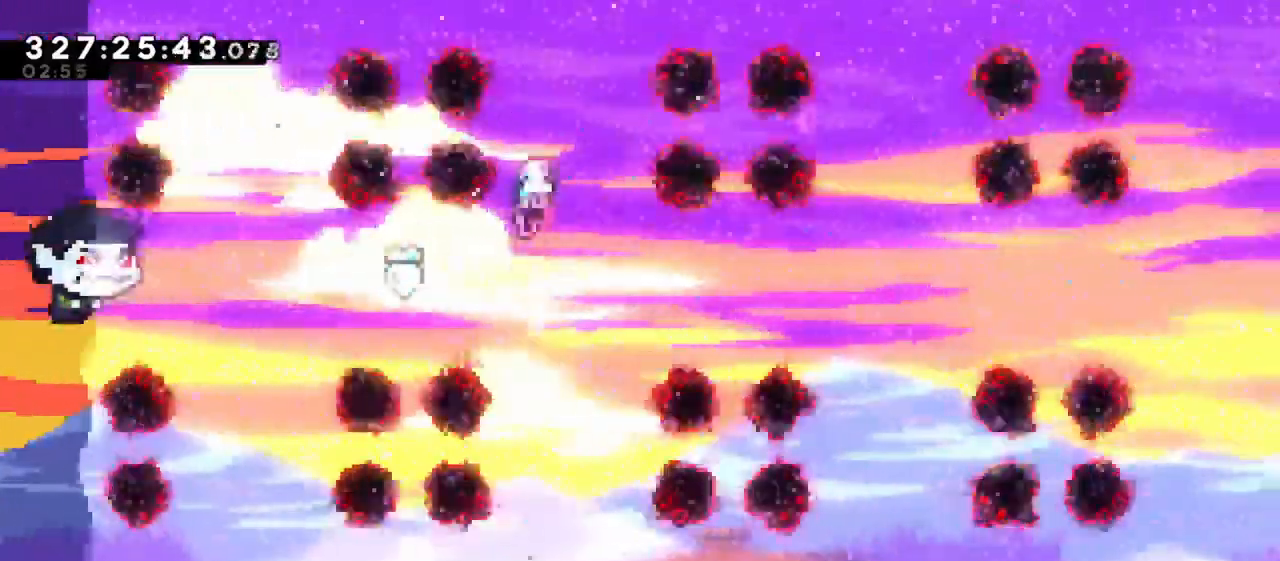
{"keys": ["demo", "right"], "events": [[33, "demo", "up"], [83, "demo", "down"], [83, "right", "down"], [317, "demo", "up"], [467, "demo", "down"]]}
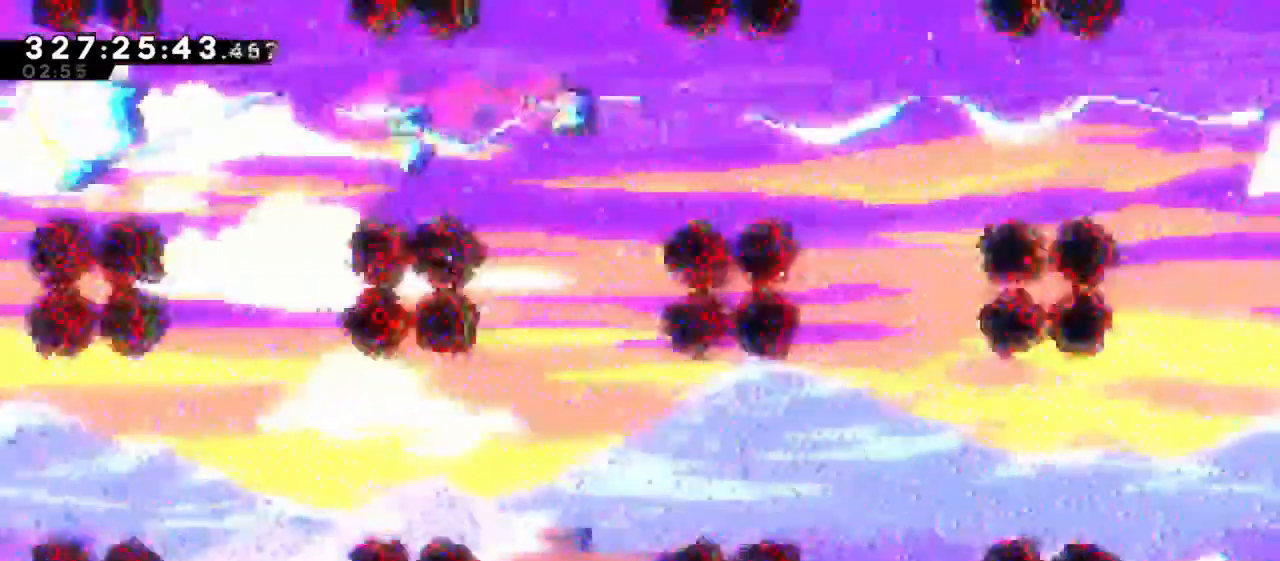
{"keys": ["demo", "up"], "events": [[317, "demo", "up"], [383, "demo", "down"], [383, "right", "up"], [383, "up", "down"]]}
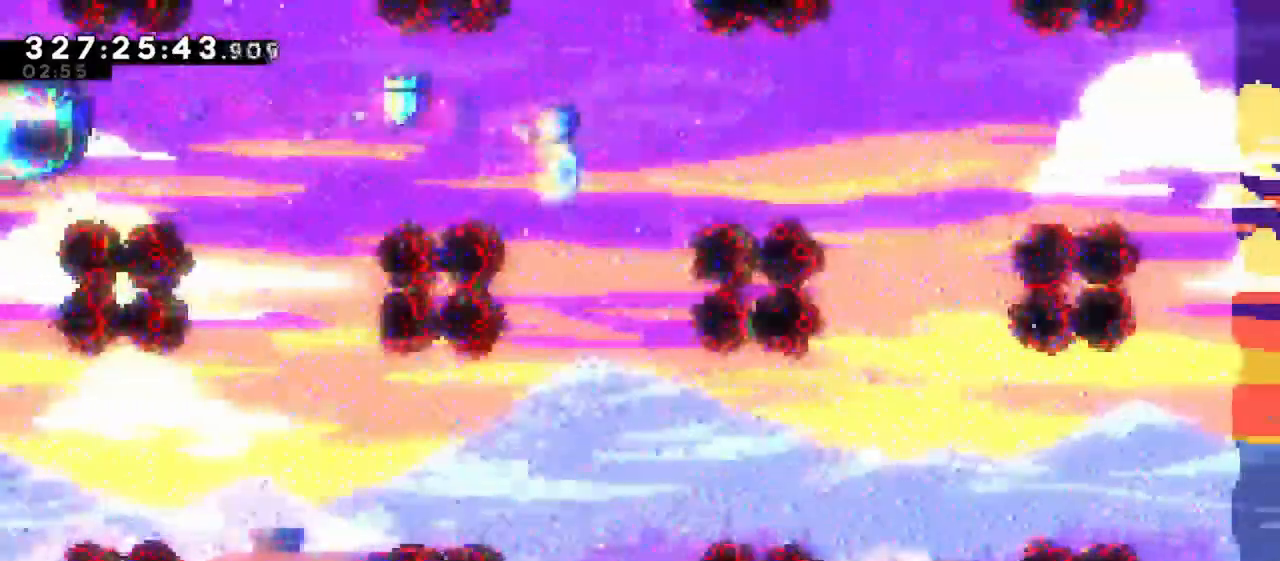
{"keys": ["right"], "events": [[67, "right", "down"], [67, "up", "up"], [167, "demo", "up"], [217, "demo", "down"], [450, "demo", "up"]]}
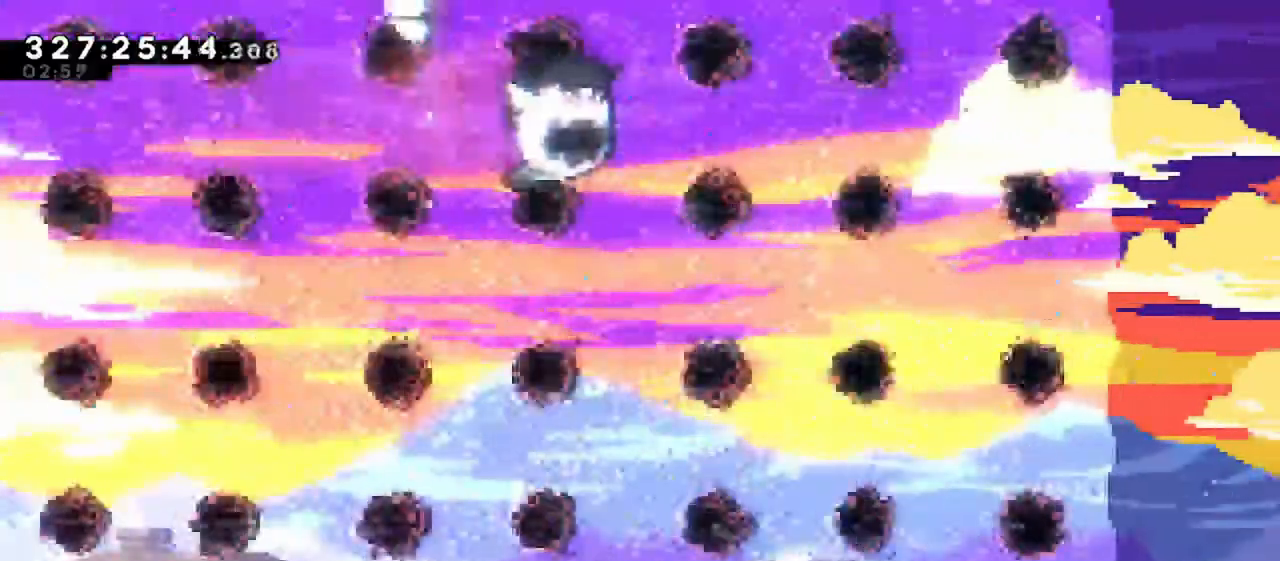
{"keys": ["demo", "right"], "events": [[133, "demo", "down"], [367, "demo", "up"], [467, "demo", "down"]]}
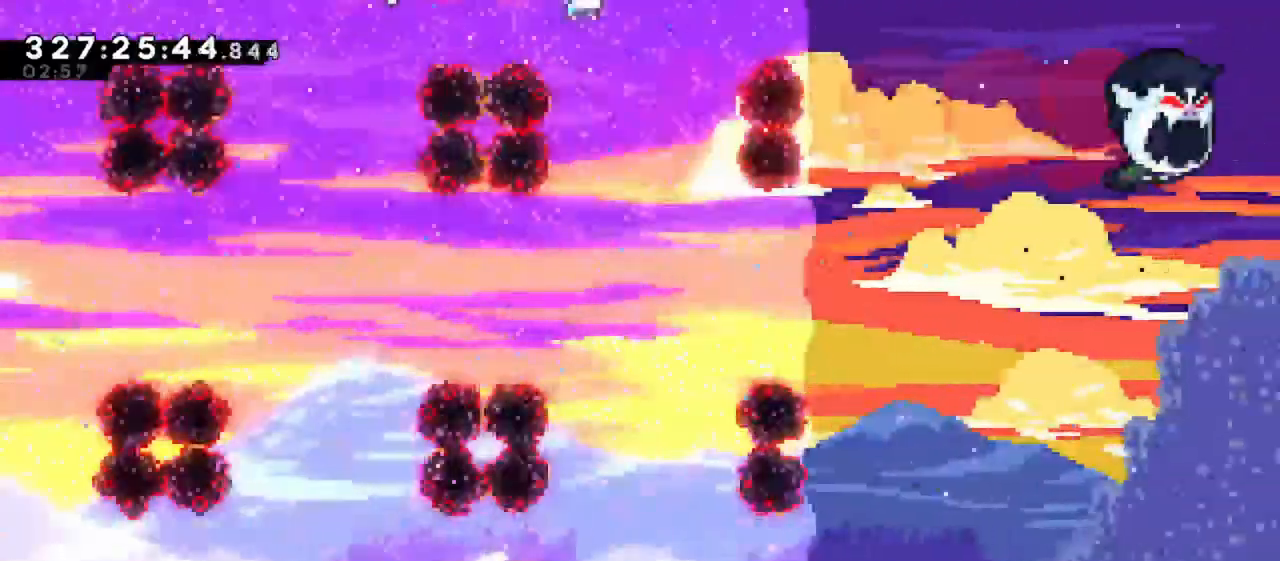
{"keys": ["right"], "events": [[200, "demo", "up"], [250, "demo", "down"], [467, "demo", "up"]]}
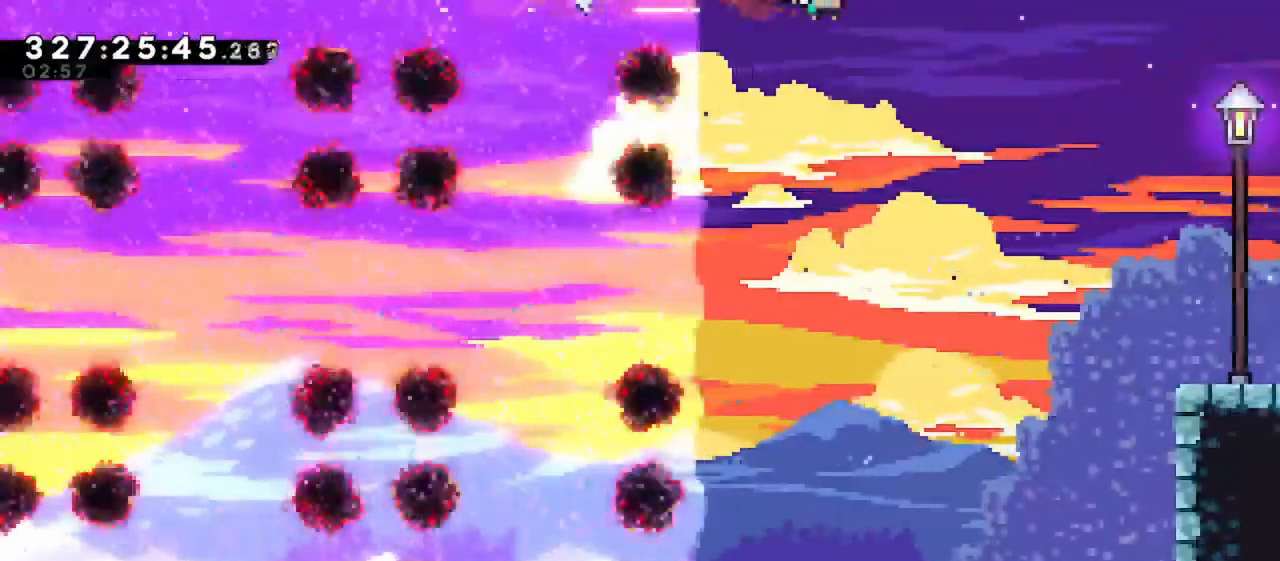
{"keys": ["right"], "events": []}
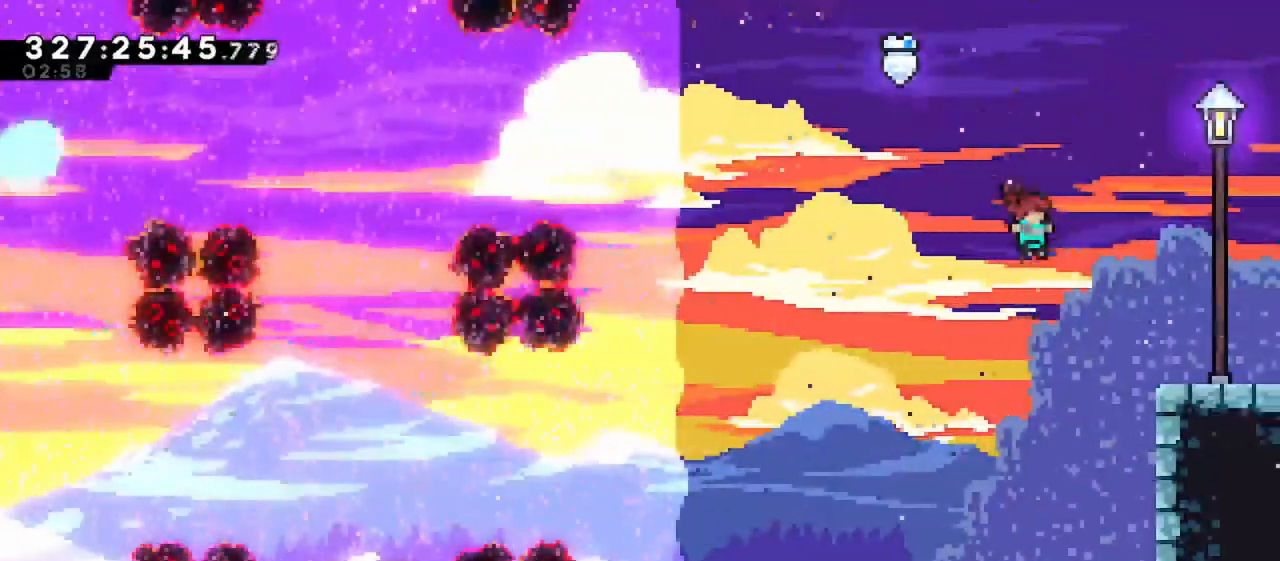
{"keys": ["right"], "events": [[183, "demo", "down"], [367, "demo", "up"]]}
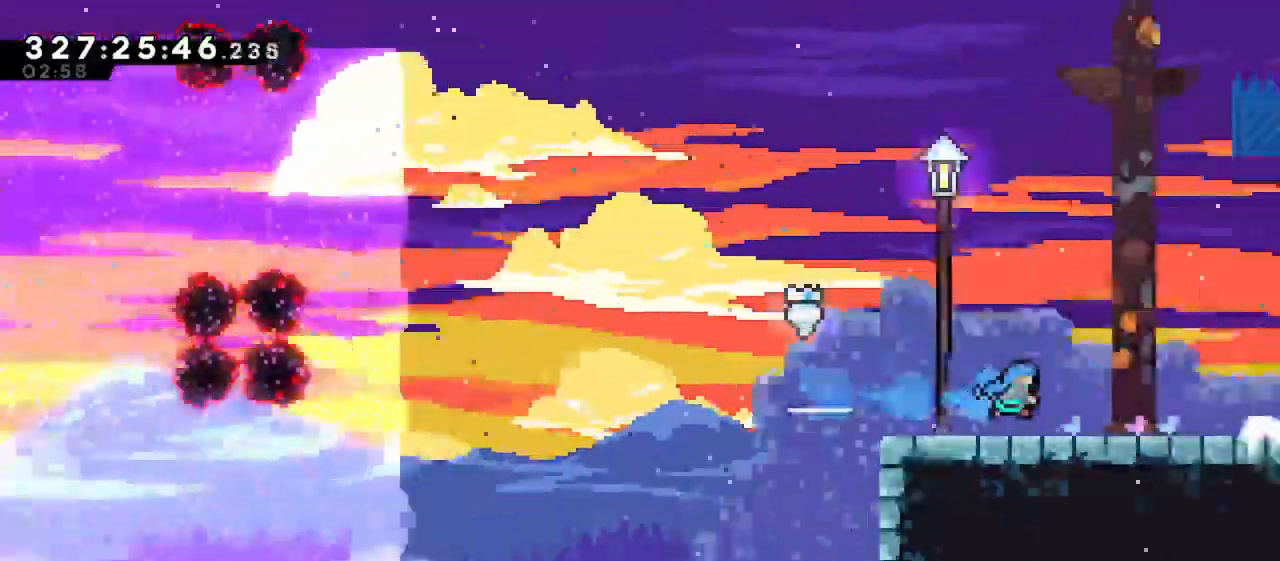
{"keys": ["right"], "events": []}
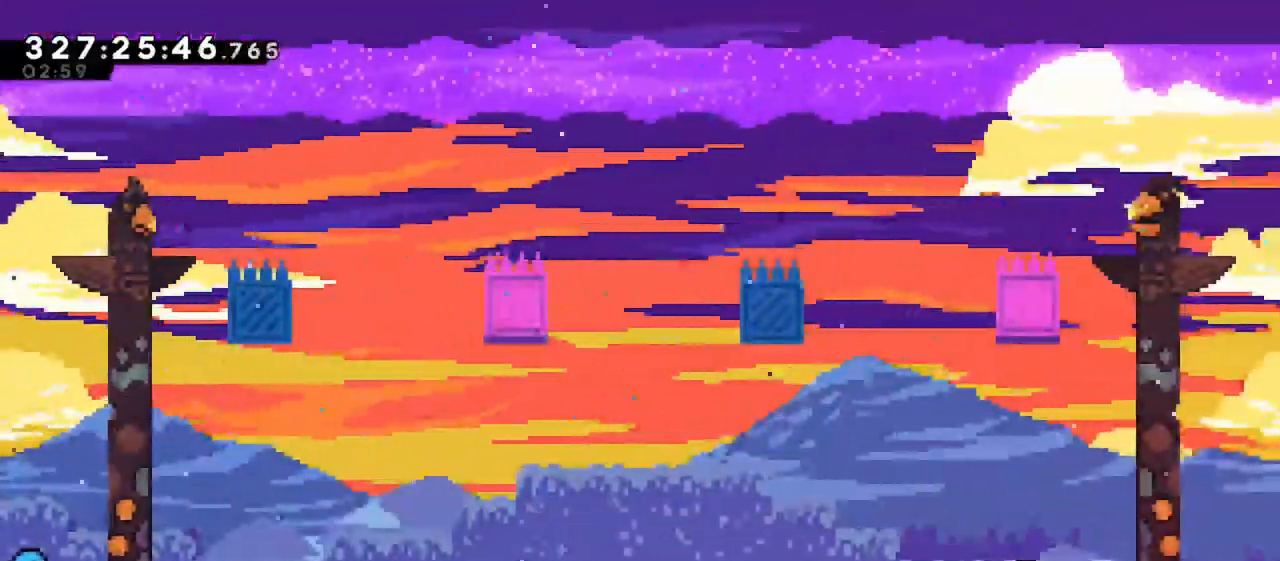
{"keys": ["dash", "right"], "events": [[350, "dash", "down"]]}
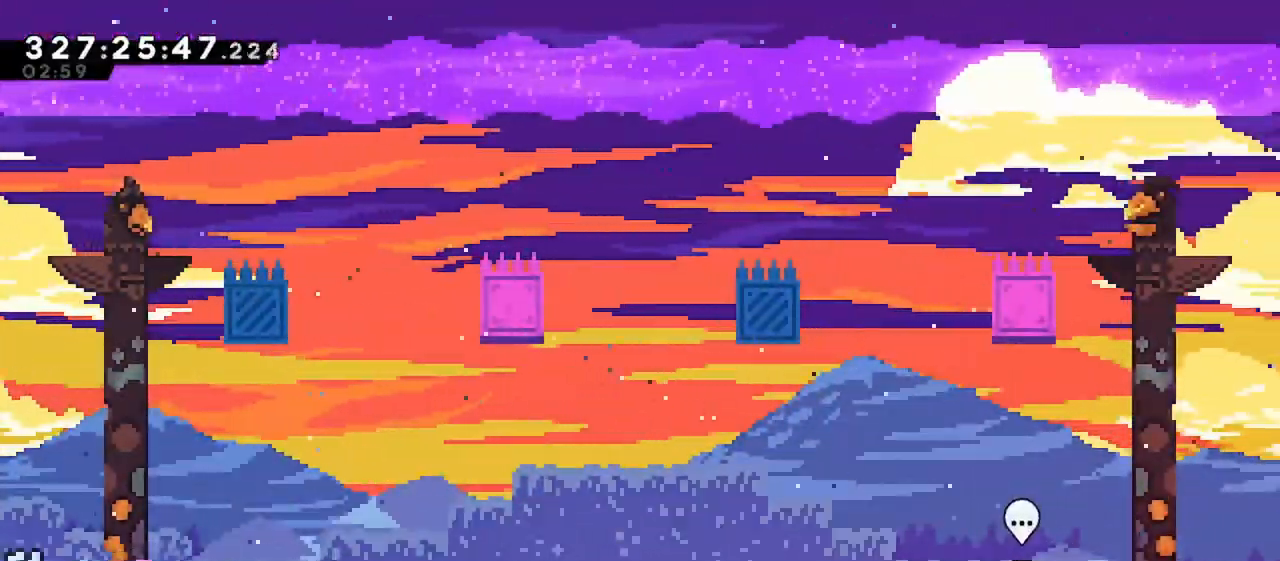
{"keys": [], "events": [[33, "dash", "up"], [133, "dash", "down"], [317, "dash", "up"], [500, "right", "up"]]}
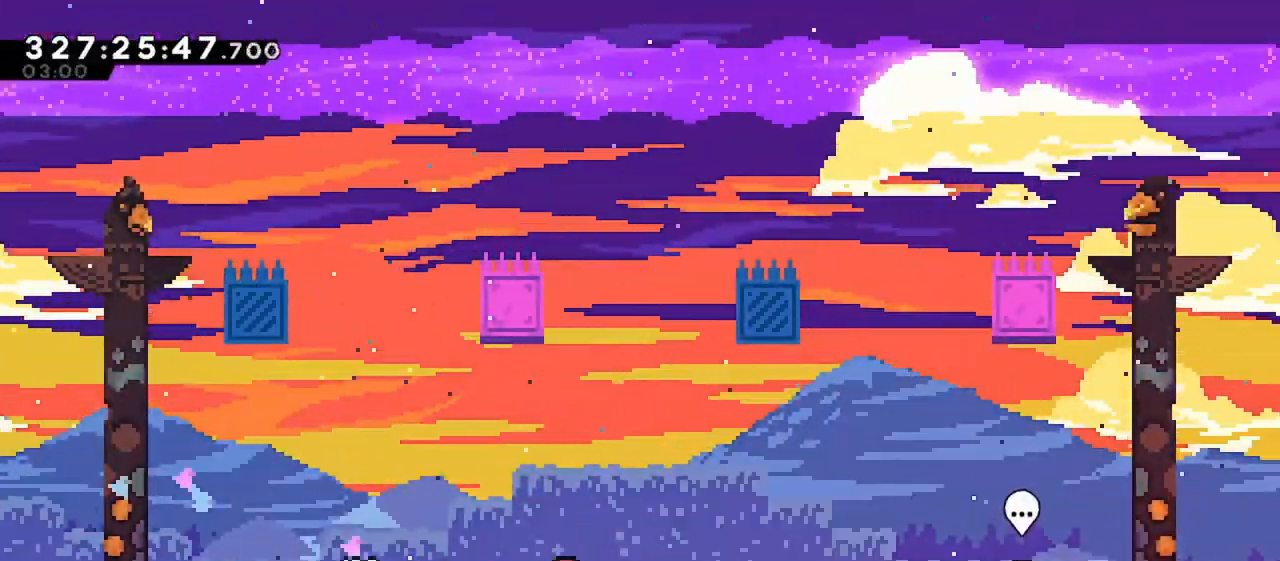
{"keys": [], "events": [[283, "left", "down"], [383, "left", "up"]]}
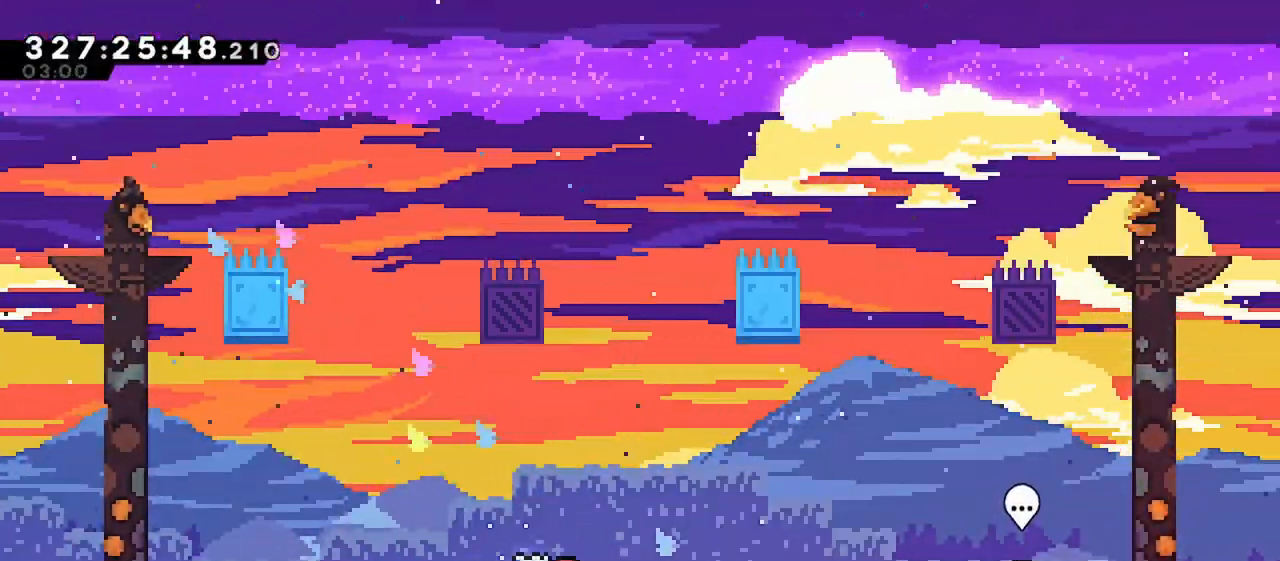
{"keys": ["left"], "events": [[117, "left", "down"], [167, "left", "up"], [483, "left", "down"]]}
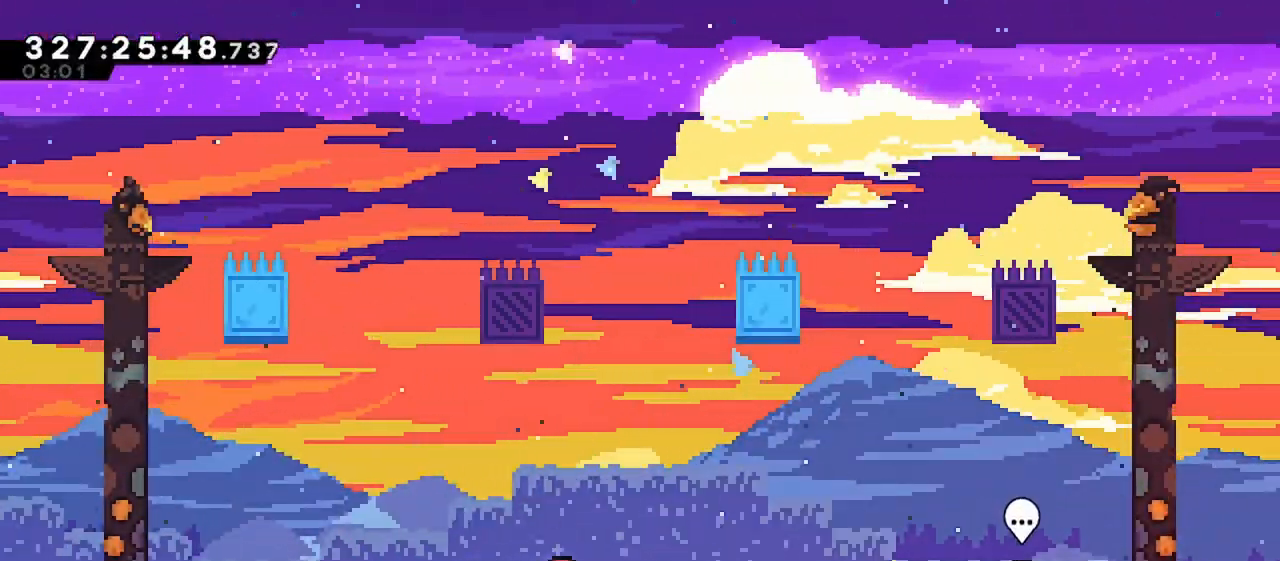
{"keys": [], "events": [[33, "left", "up"]]}
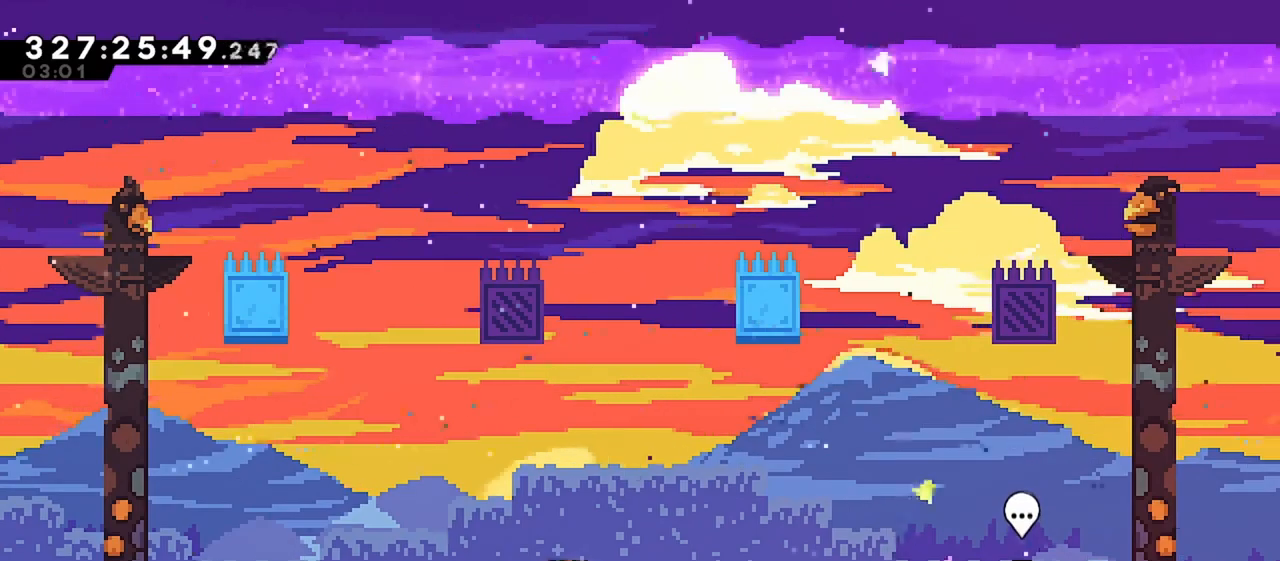
{"keys": ["jump", "up"], "events": [[150, "up", "down"], [200, "jump", "down"]]}
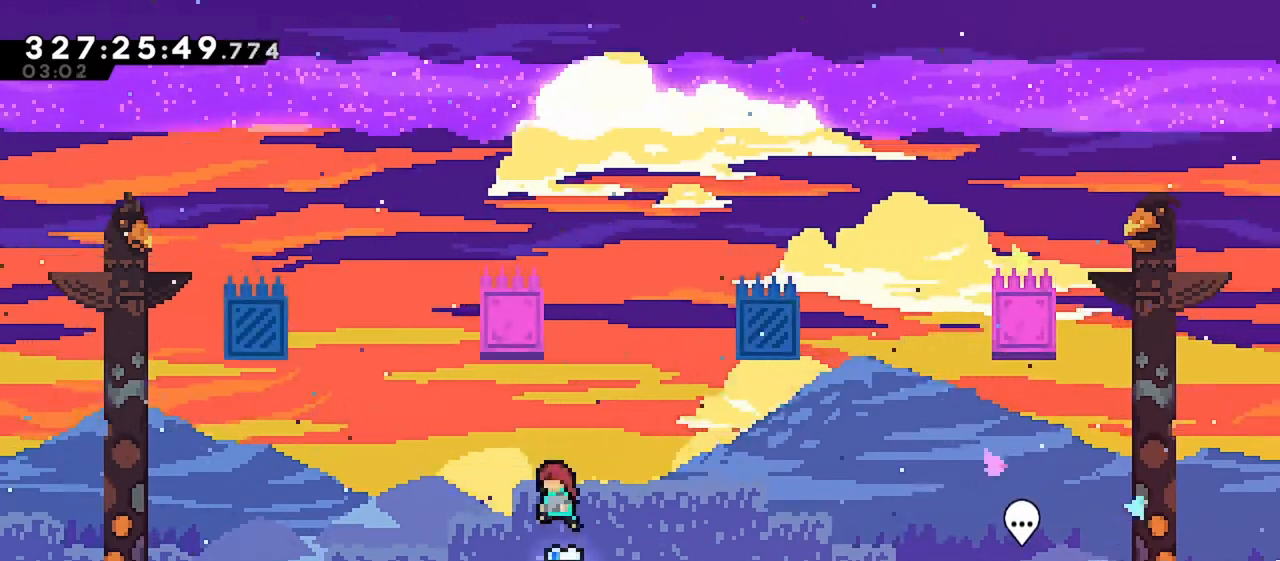
{"keys": ["jump"], "events": [[67, "dash", "down"], [67, "jump", "up"], [300, "dash", "up"], [300, "jump", "down"], [483, "up", "up"]]}